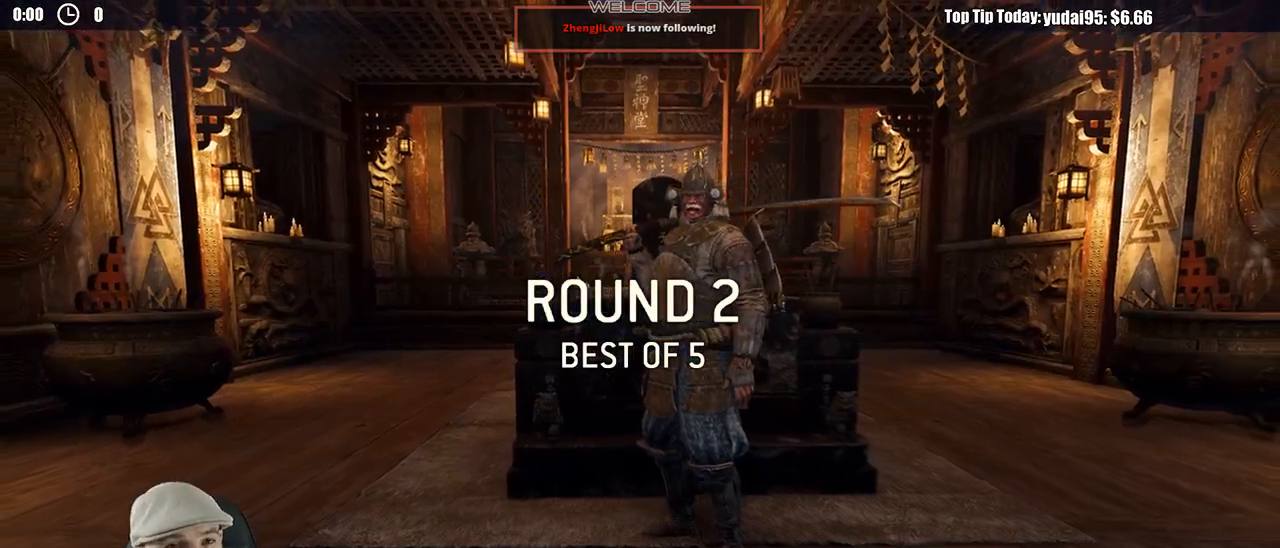
Gameplay with a controller (Xbox layout); each line is a JSON object with the inputs held at the frame after it. "events" lists button and stick changes between this image and that frame as [ms after this image, input, new state], when the widget could be followed in between.
{"buttons": [], "left_stick": "up", "right_stick": "center", "events": [[83, "left_stick", "up"]]}
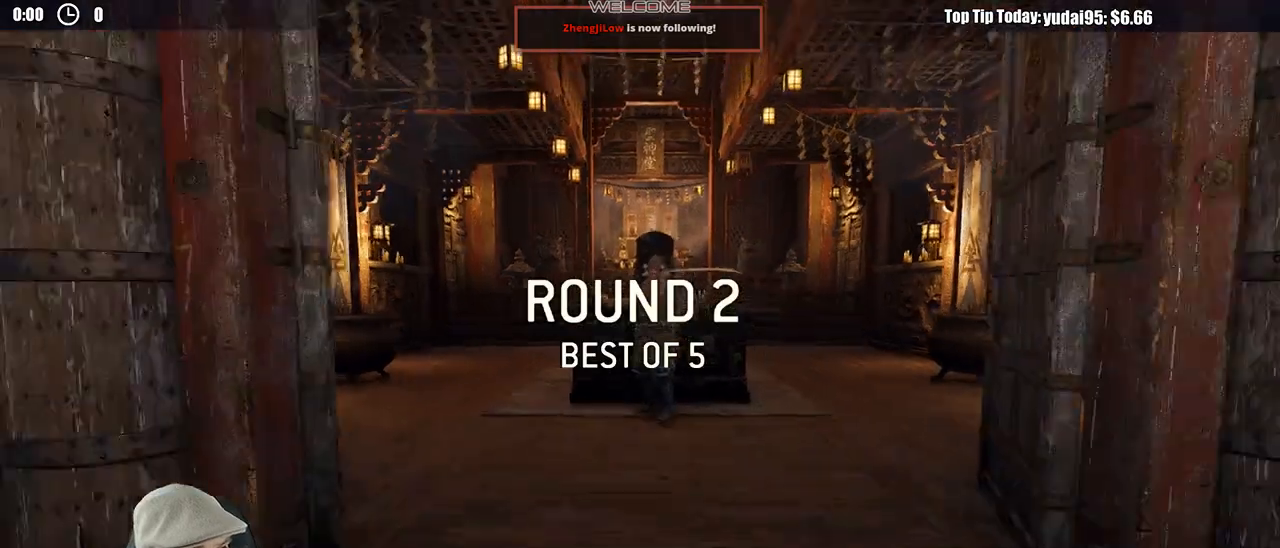
{"buttons": [], "left_stick": "center", "right_stick": "center", "events": [[117, "left_stick", "center"]]}
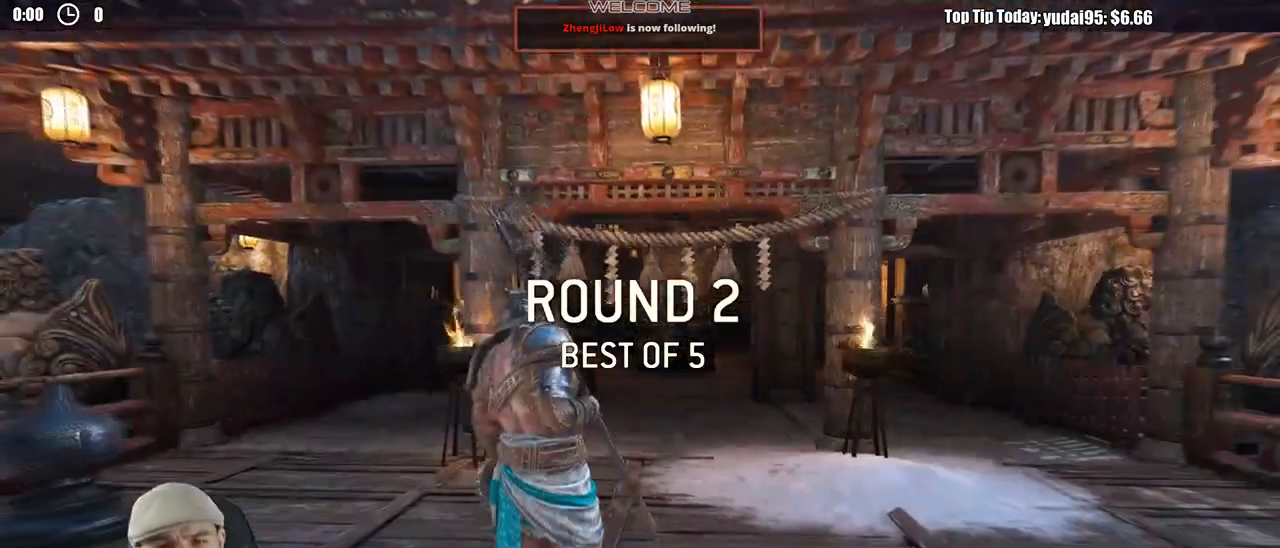
{"buttons": [], "left_stick": "up-right", "right_stick": "center", "events": [[83, "left_stick", "up-right"]]}
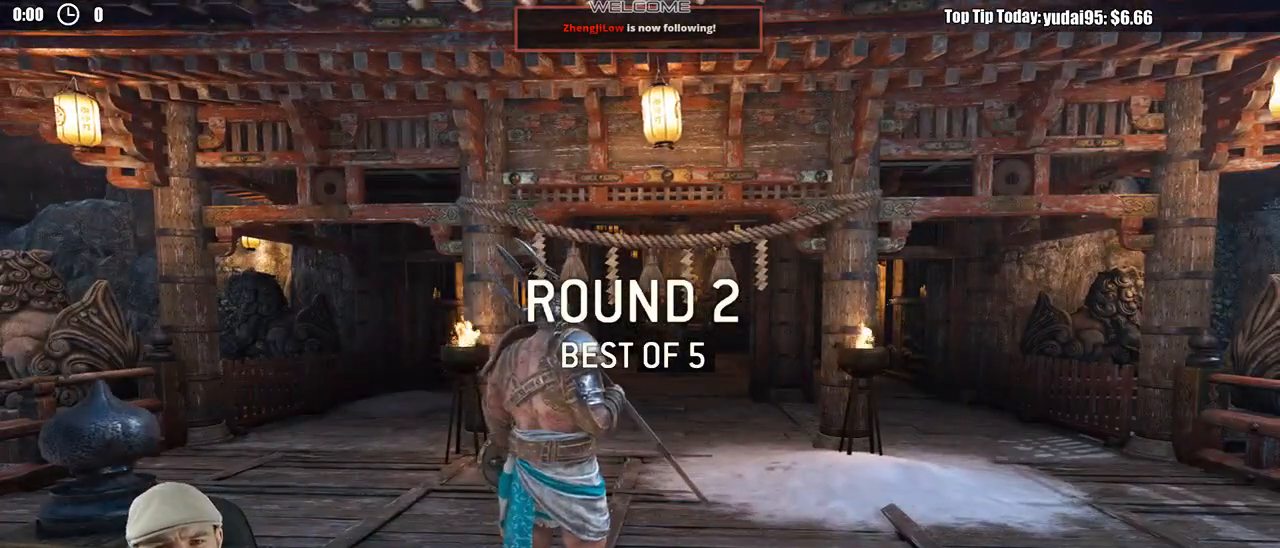
{"buttons": ["L3"], "left_stick": "up", "right_stick": "center", "events": [[83, "L3", "down"], [200, "right_stick", "down"], [350, "left_stick", "up"], [383, "right_stick", "center"]]}
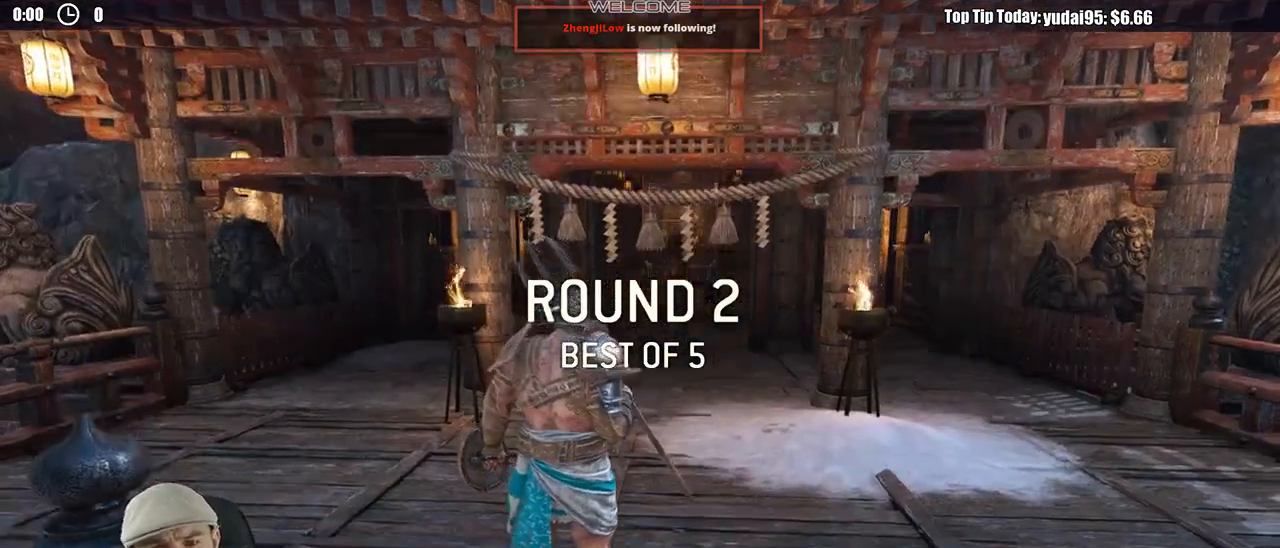
{"buttons": ["L3"], "left_stick": "up", "right_stick": "down", "events": [[500, "right_stick", "down"]]}
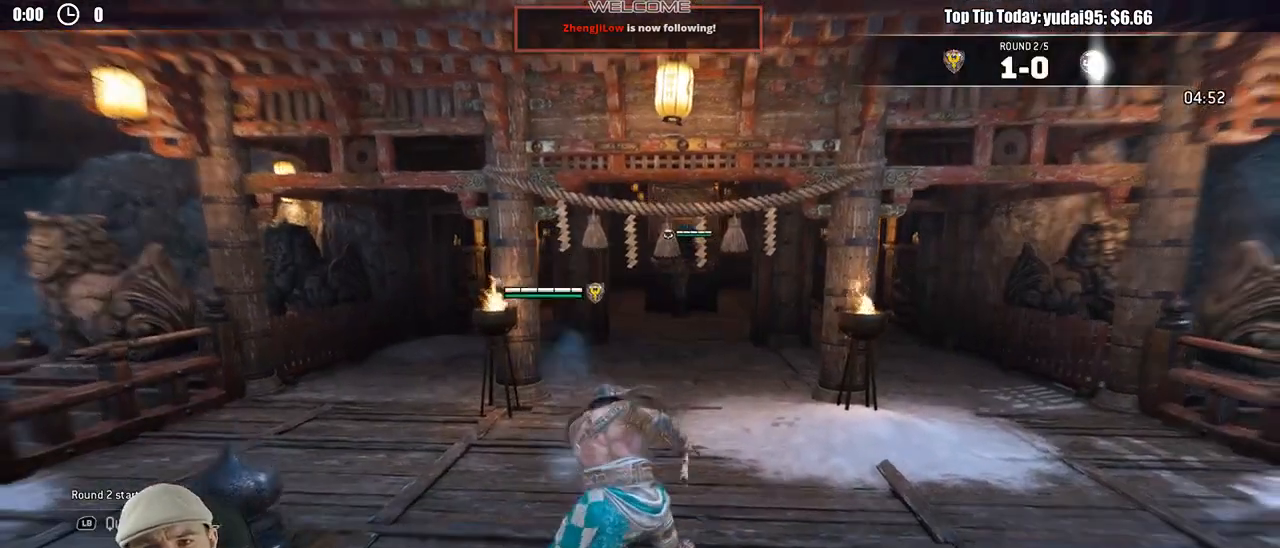
{"buttons": ["L3"], "left_stick": "up", "right_stick": "center", "events": [[83, "right_stick", "center"]]}
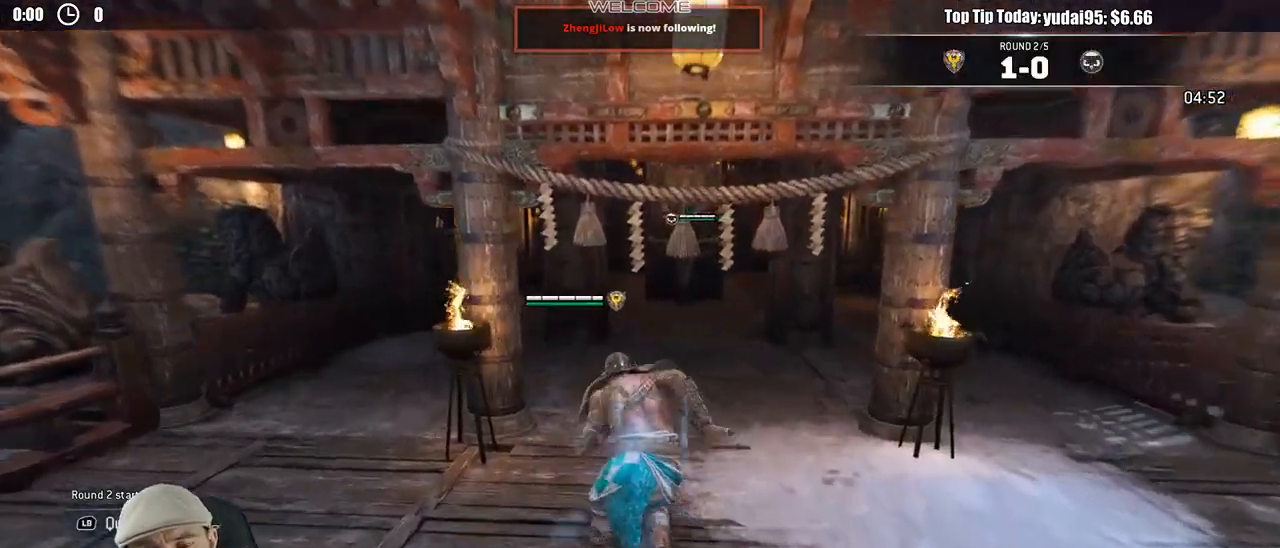
{"buttons": [], "left_stick": "up-right", "right_stick": "center", "events": [[250, "left_stick", "up-right"], [317, "L3", "up"]]}
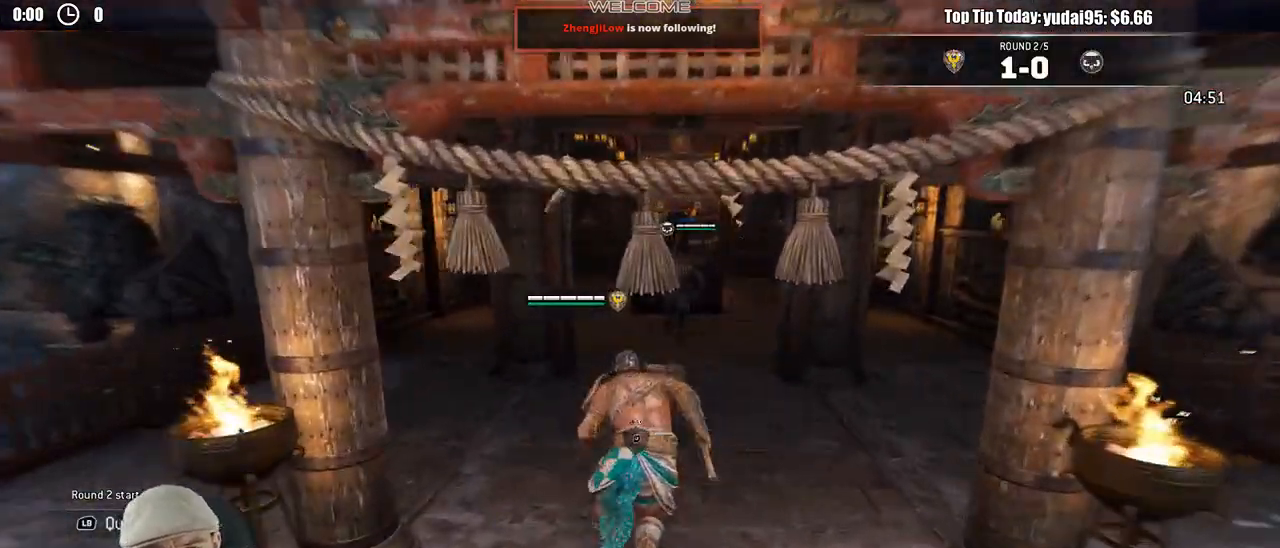
{"buttons": ["L2"], "left_stick": "up-left", "right_stick": "center", "events": [[150, "L2", "down"], [317, "left_stick", "up-left"]]}
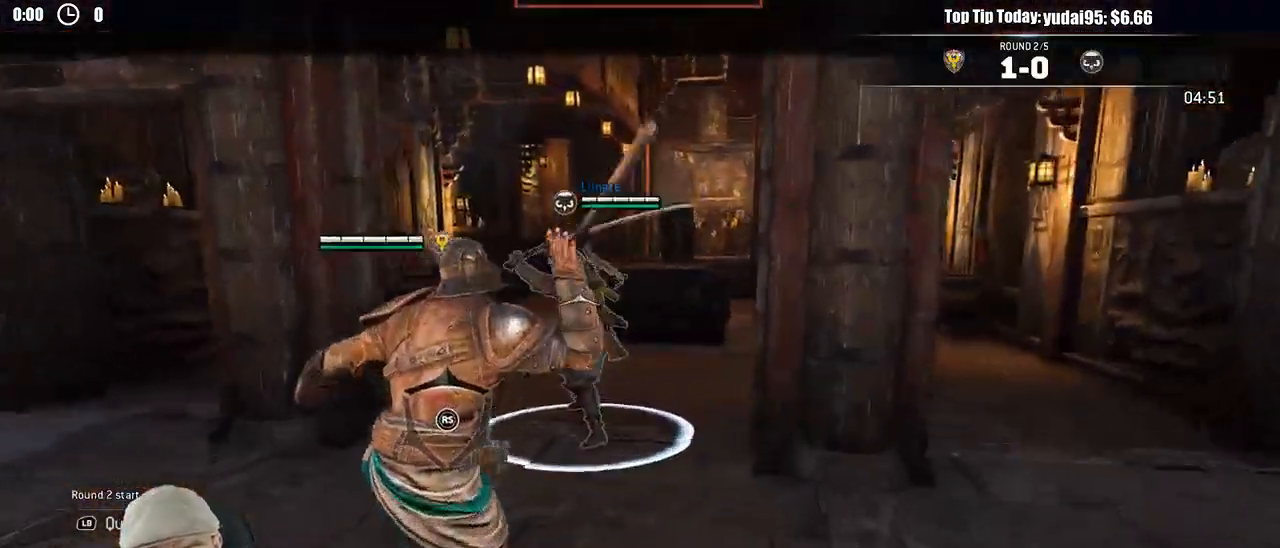
{"buttons": ["L2"], "left_stick": "left", "right_stick": "center", "events": [[83, "left_stick", "left"]]}
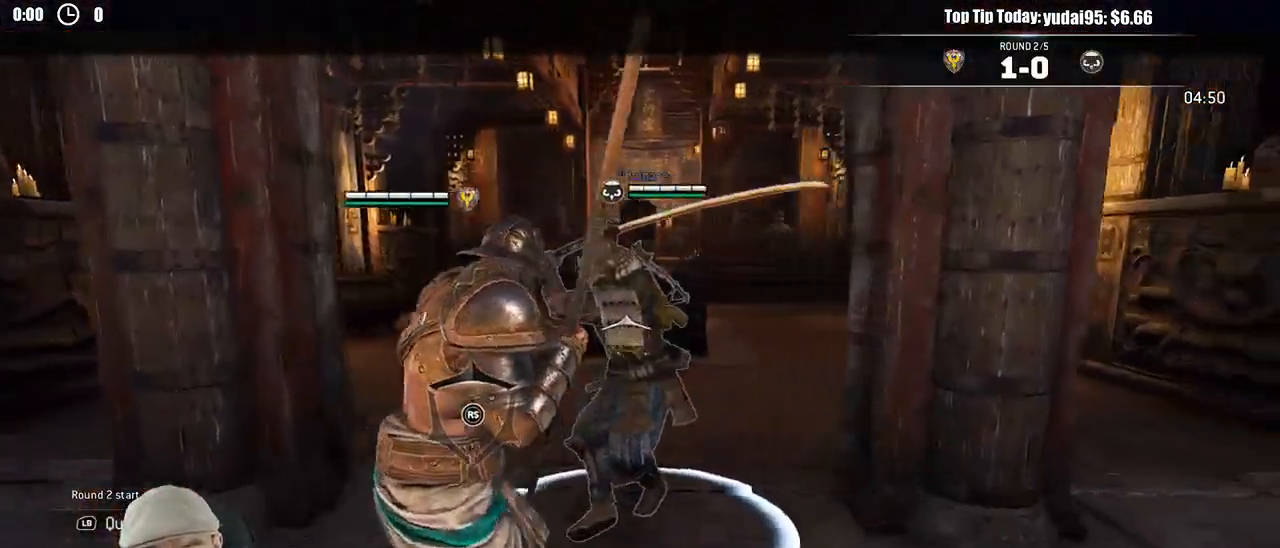
{"buttons": ["L2"], "left_stick": "right", "right_stick": "center", "events": [[67, "left_stick", "down-right"], [450, "left_stick", "right"]]}
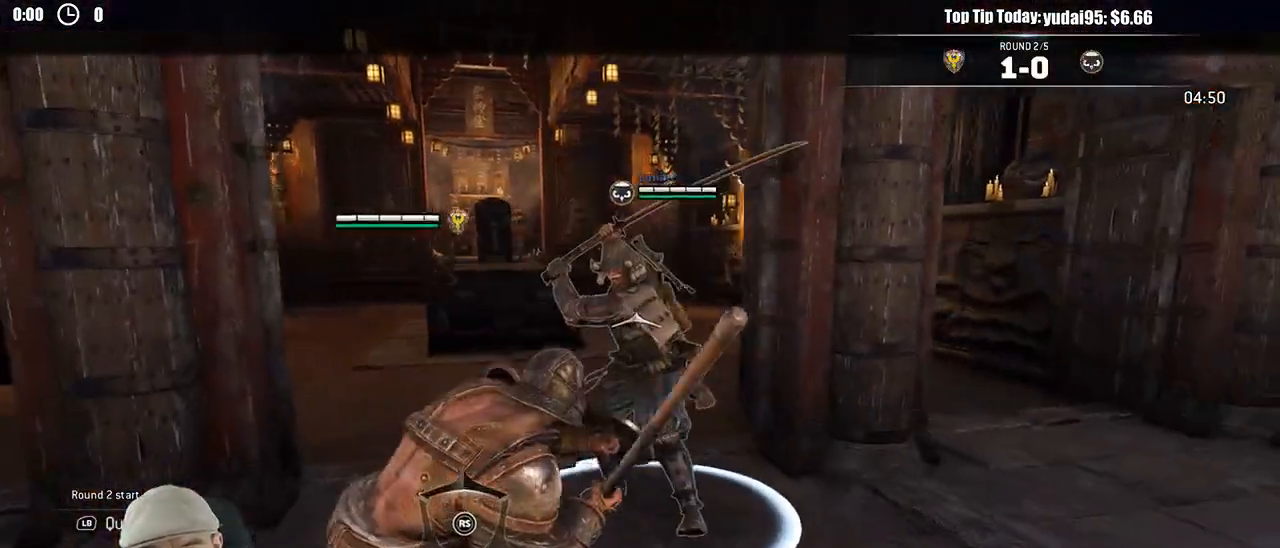
{"buttons": ["L2"], "left_stick": "up", "right_stick": "center", "events": [[17, "left_stick", "up-right"], [50, "right_stick", "left"], [200, "R1", "down"], [250, "left_stick", "up"], [267, "right_stick", "center"], [300, "R1", "up"]]}